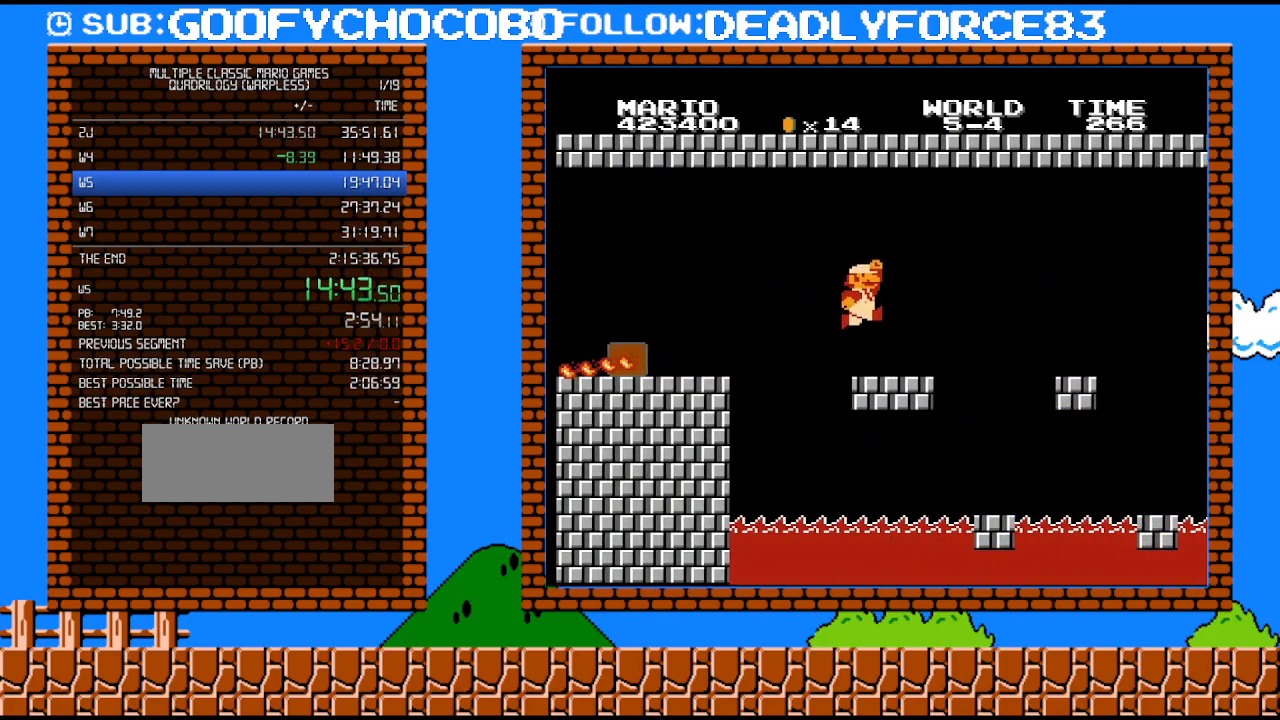
Gameplay with a controller (Nintendo layout); each line is a JSON object with the inputs held at the frame after it. "events" lists button and stick changes between this image and that frame as [ms after this image, input, new state], when the widget could be followed in between. Not read: L3 R3.
{"buttons": ["A"], "events": [[400, "A", "down"]]}
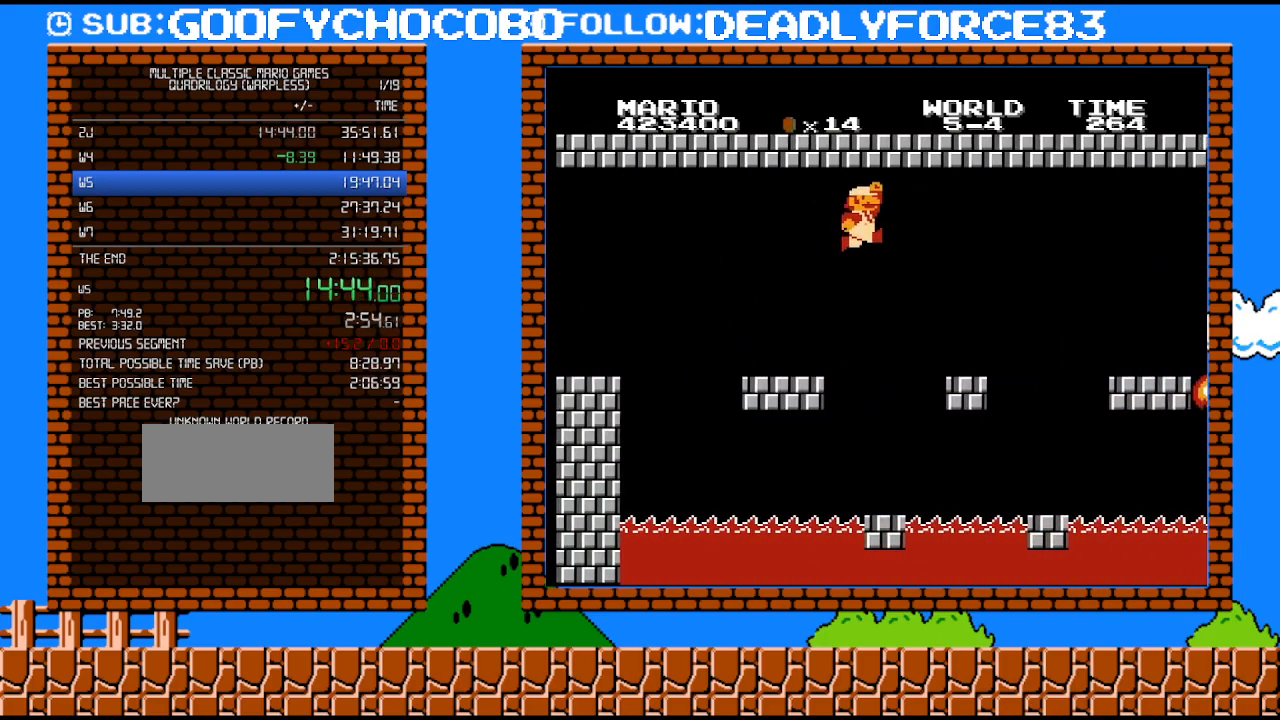
{"buttons": ["DPAD_RIGHT"], "events": [[183, "A", "up"], [333, "DPAD_RIGHT", "down"]]}
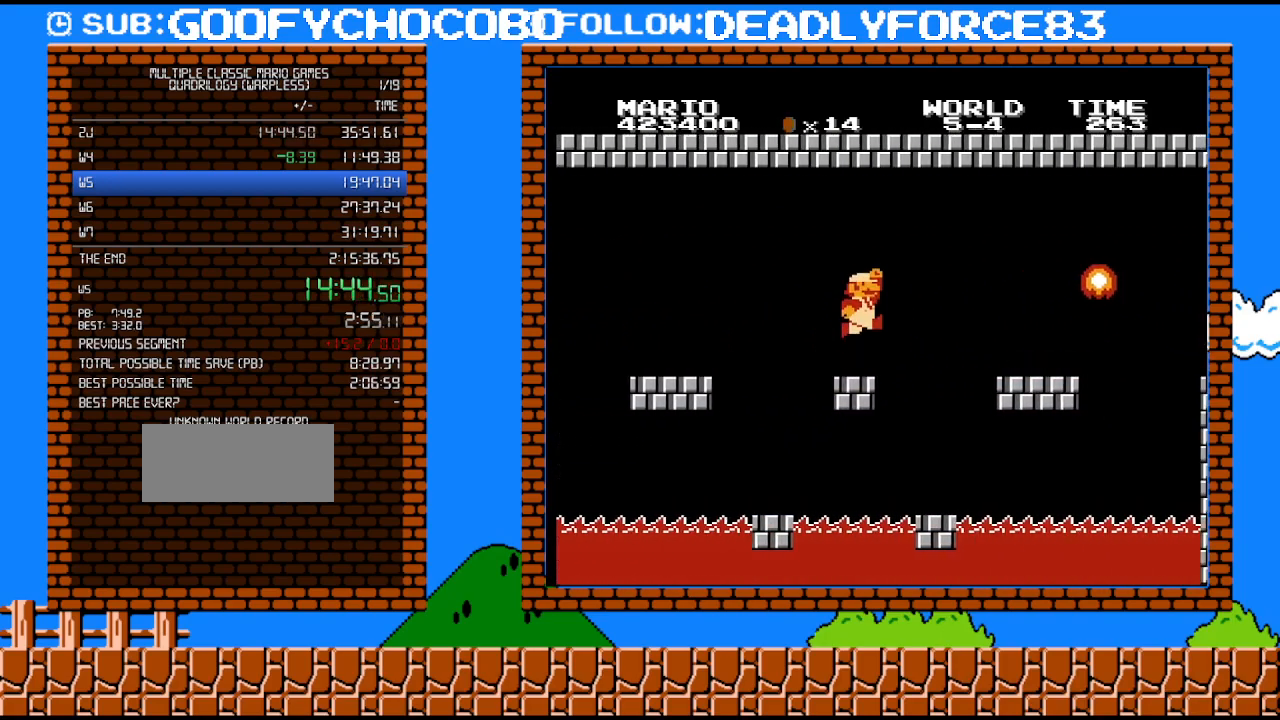
{"buttons": ["DPAD_RIGHT"], "events": [[150, "A", "down"], [150, "DPAD_RIGHT", "up"], [433, "A", "up"], [483, "DPAD_RIGHT", "down"]]}
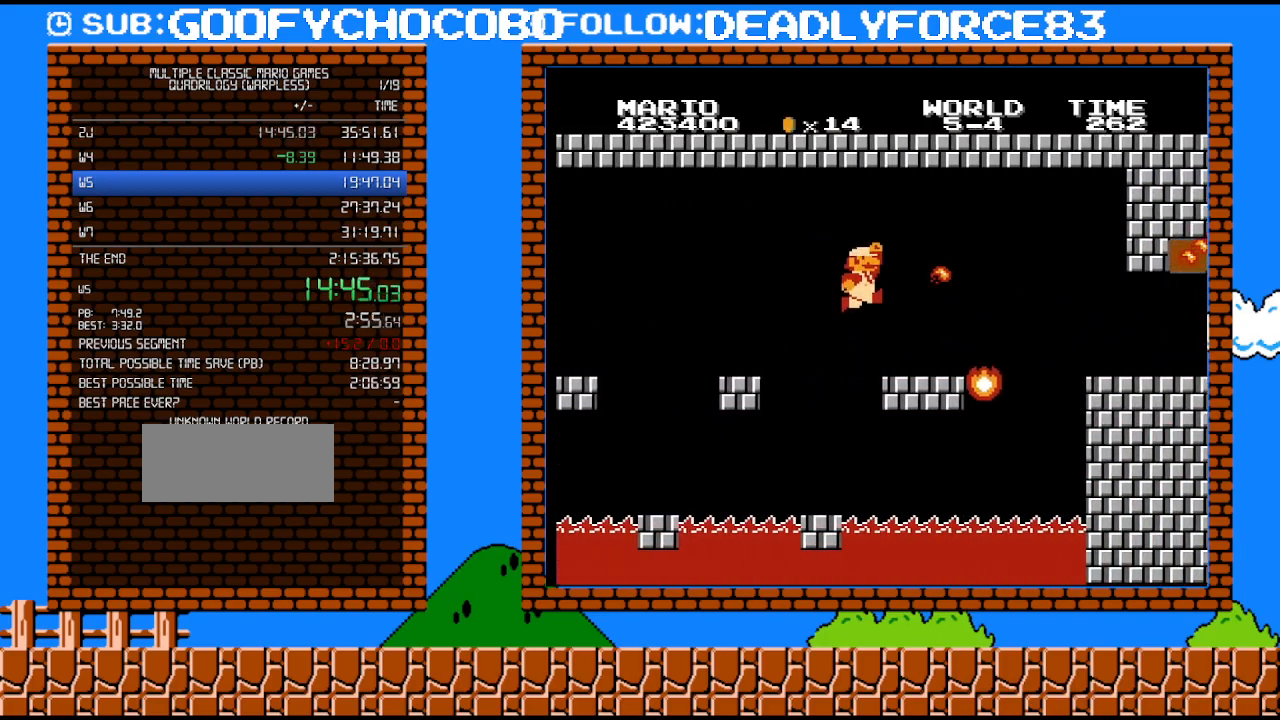
{"buttons": ["A", "B", "DPAD_RIGHT"], "events": [[17, "B", "down"], [467, "A", "down"]]}
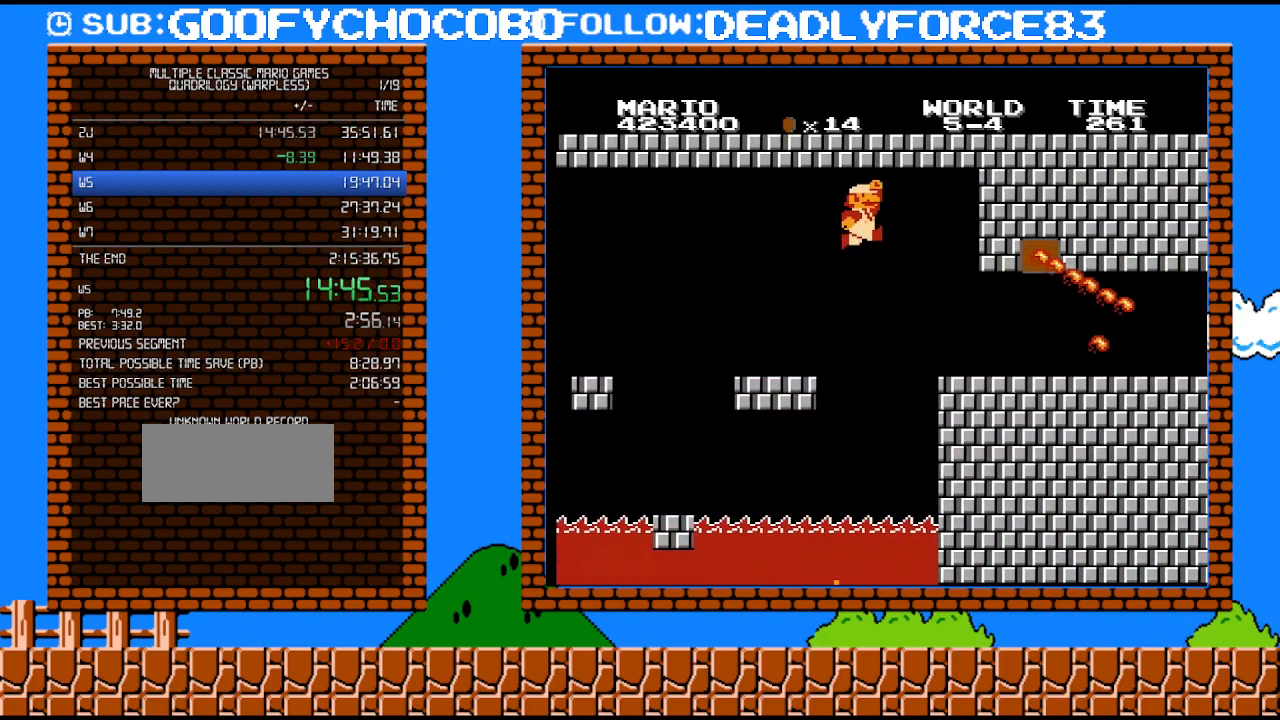
{"buttons": ["B", "DPAD_DOWN"], "events": [[150, "A", "up"], [367, "DPAD_RIGHT", "up"], [433, "DPAD_DOWN", "down"]]}
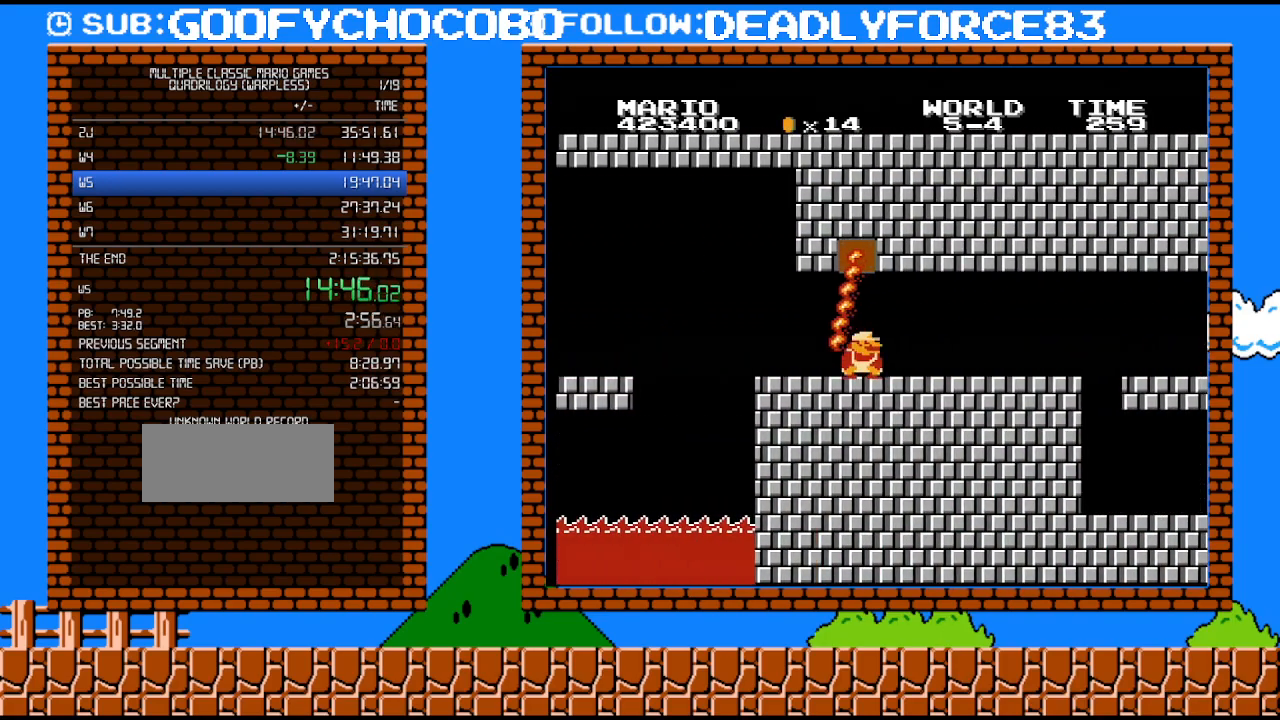
{"buttons": ["B"], "events": [[433, "DPAD_DOWN", "up"]]}
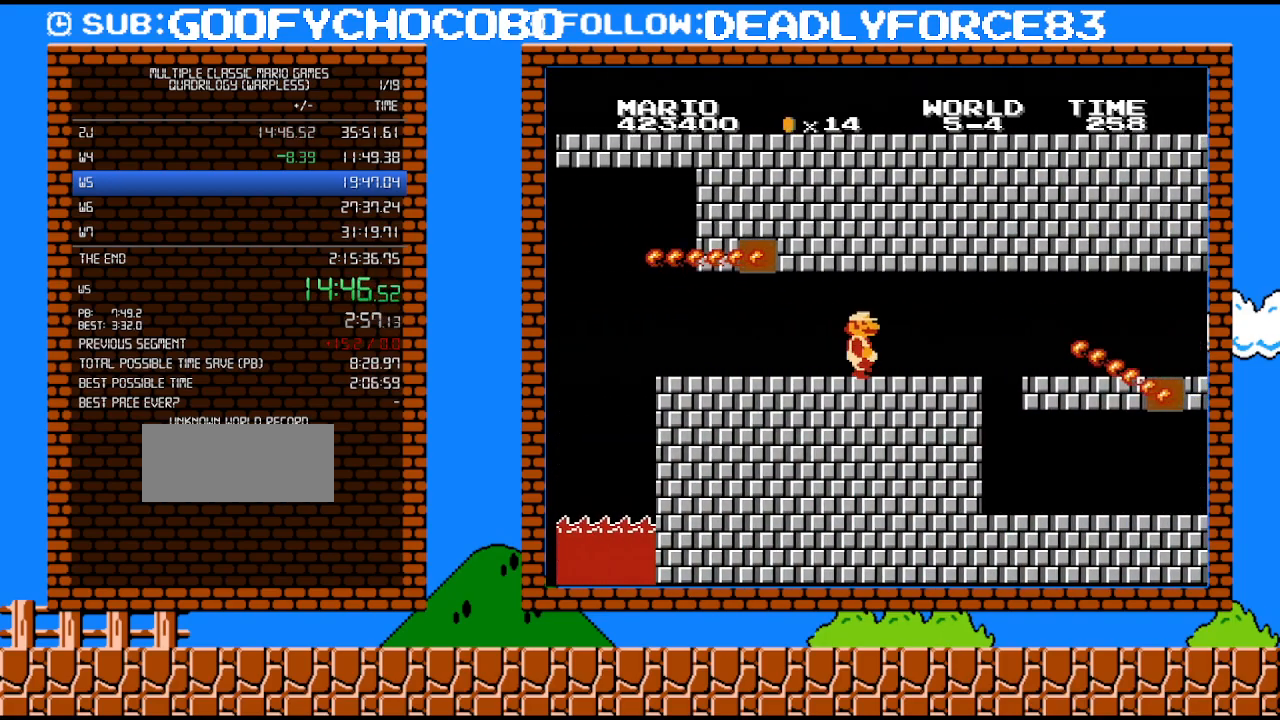
{"buttons": ["B", "DPAD_RIGHT"], "events": [[150, "DPAD_RIGHT", "down"]]}
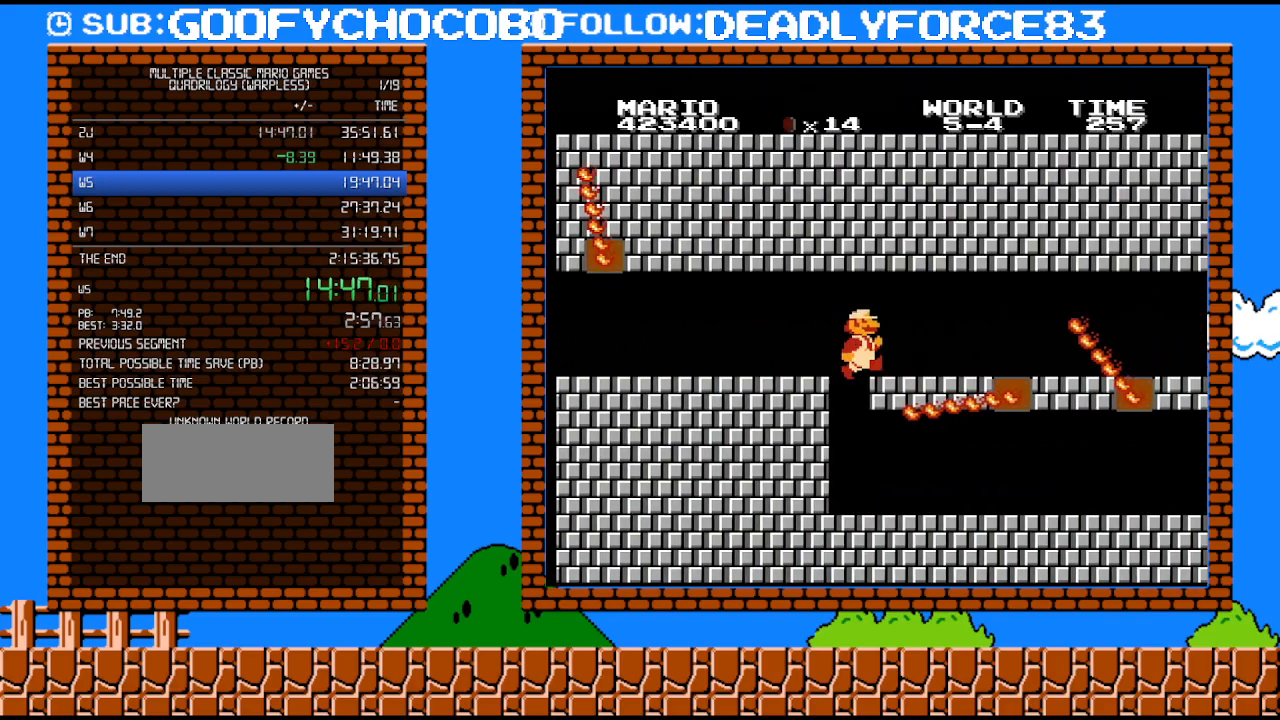
{"buttons": ["B", "DPAD_RIGHT"], "events": [[250, "DPAD_LEFT", "down"], [250, "DPAD_RIGHT", "up"], [400, "DPAD_LEFT", "up"], [467, "DPAD_RIGHT", "down"]]}
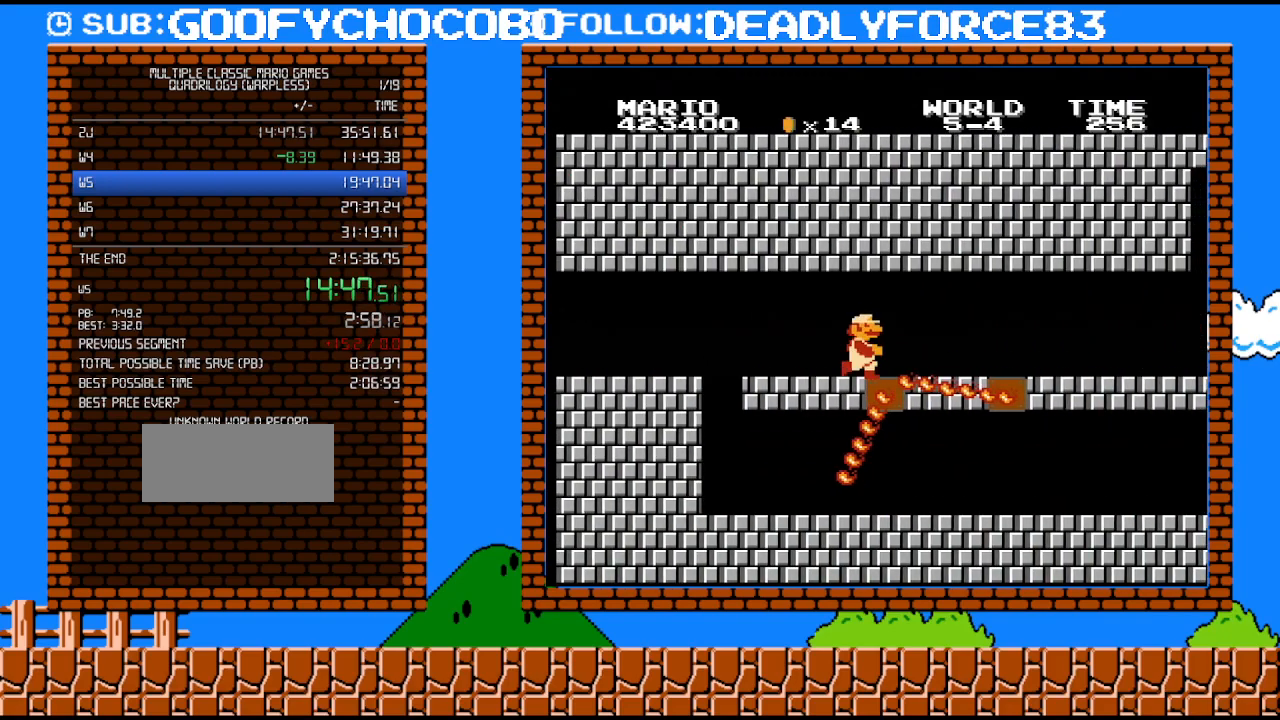
{"buttons": ["B", "DPAD_RIGHT"], "events": []}
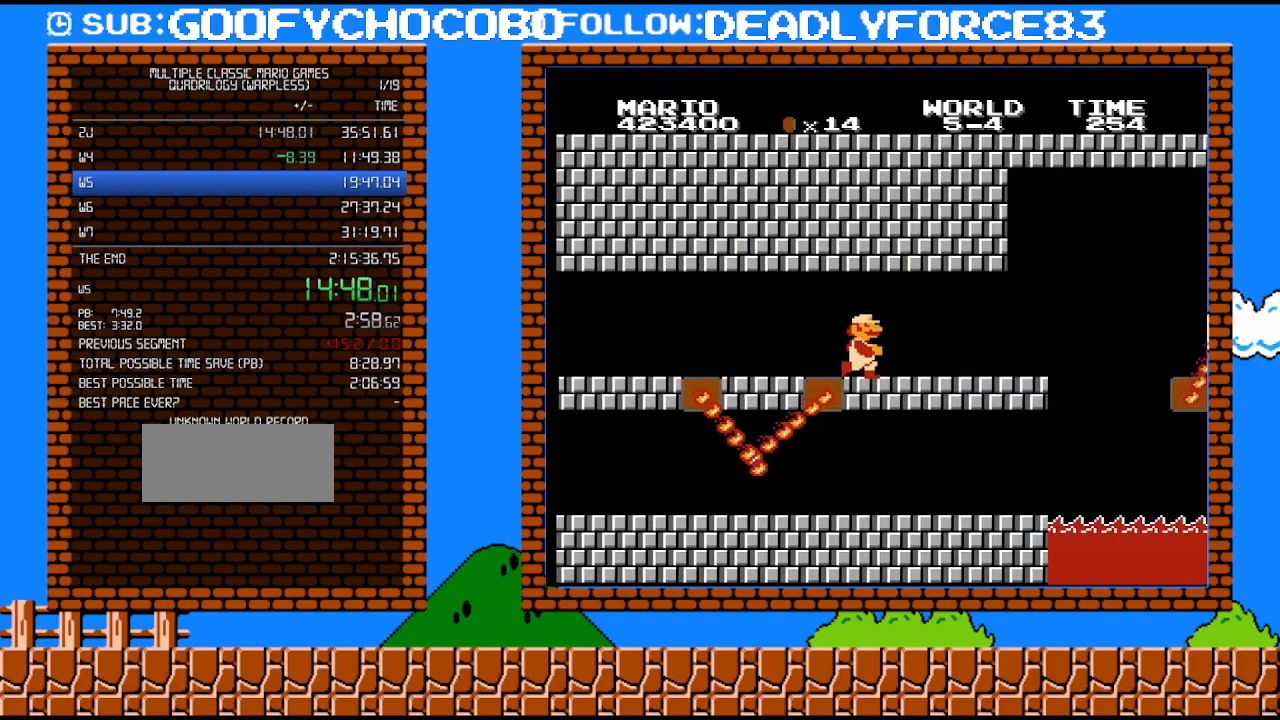
{"buttons": ["B", "DPAD_UP", "DPAD_RIGHT"], "events": [[400, "DPAD_UP", "down"]]}
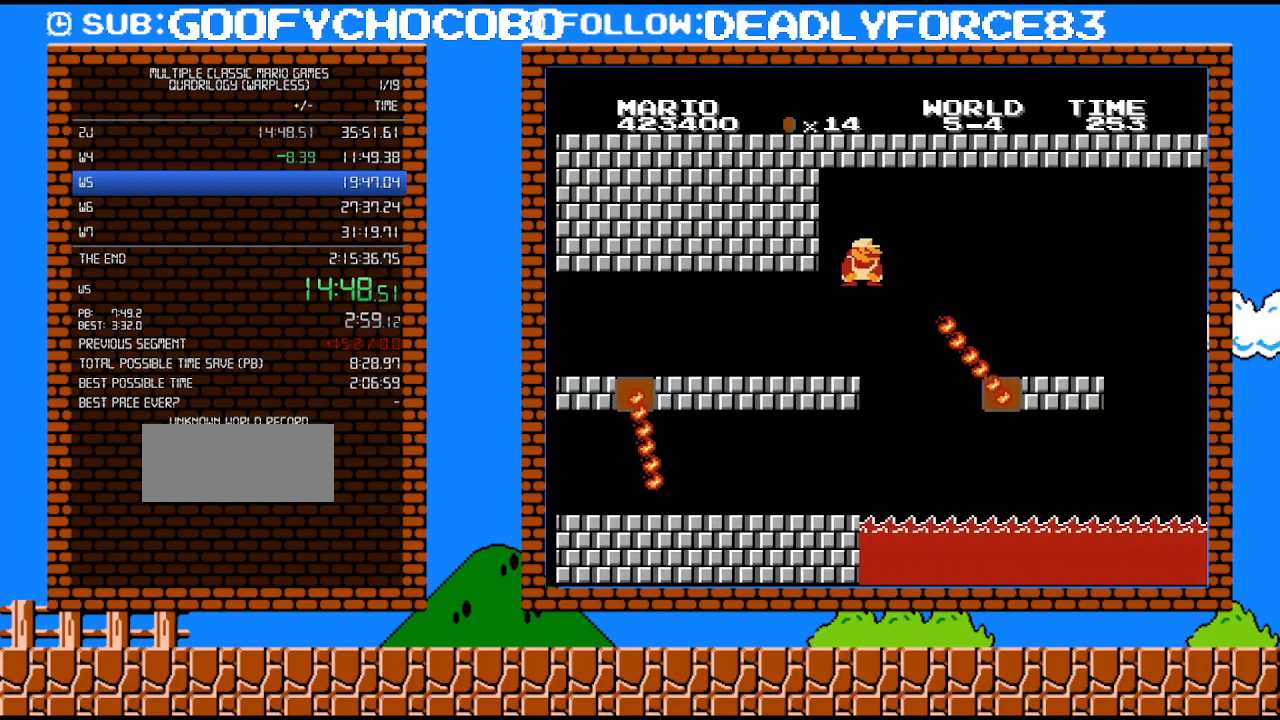
{"buttons": ["B", "DPAD_RIGHT"], "events": [[17, "DPAD_UP", "up"], [50, "DPAD_DOWN", "down"], [50, "DPAD_RIGHT", "up"], [83, "A", "down"], [183, "DPAD_RIGHT", "down"], [217, "DPAD_DOWN", "up"], [233, "DPAD_RIGHT", "up"], [267, "A", "up"], [433, "DPAD_RIGHT", "down"]]}
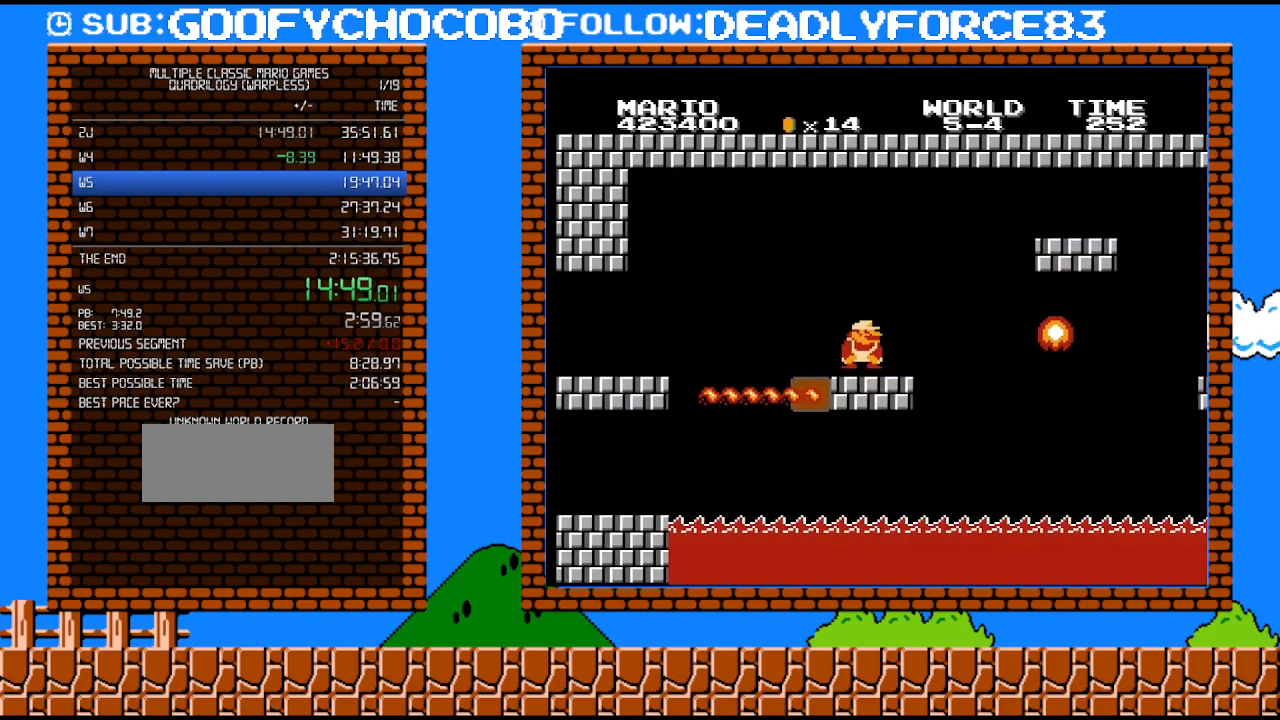
{"buttons": ["A", "B", "DPAD_RIGHT"], "events": [[50, "DPAD_UP", "down"], [117, "DPAD_UP", "up"], [150, "DPAD_DOWN", "down"], [183, "DPAD_RIGHT", "up"], [217, "A", "down"], [267, "DPAD_RIGHT", "down"], [367, "DPAD_DOWN", "up"]]}
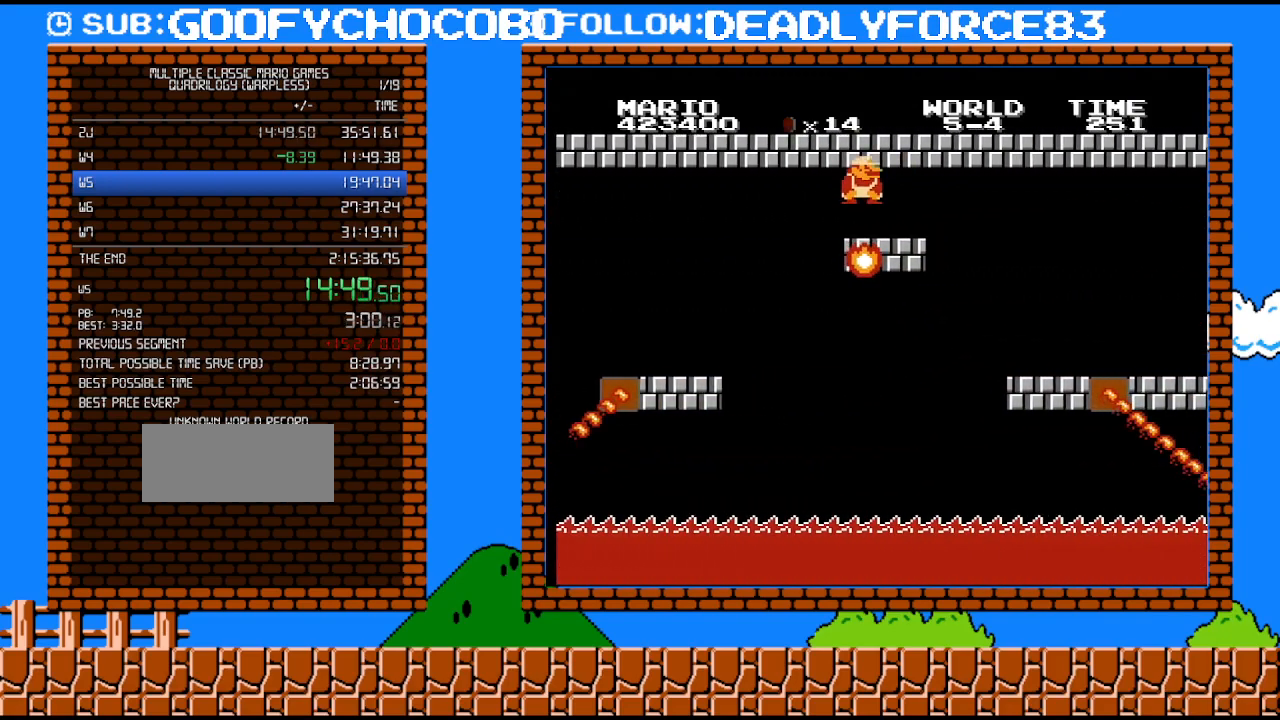
{"buttons": ["B", "DPAD_UP", "DPAD_RIGHT"], "events": [[50, "DPAD_UP", "down"], [250, "A", "up"]]}
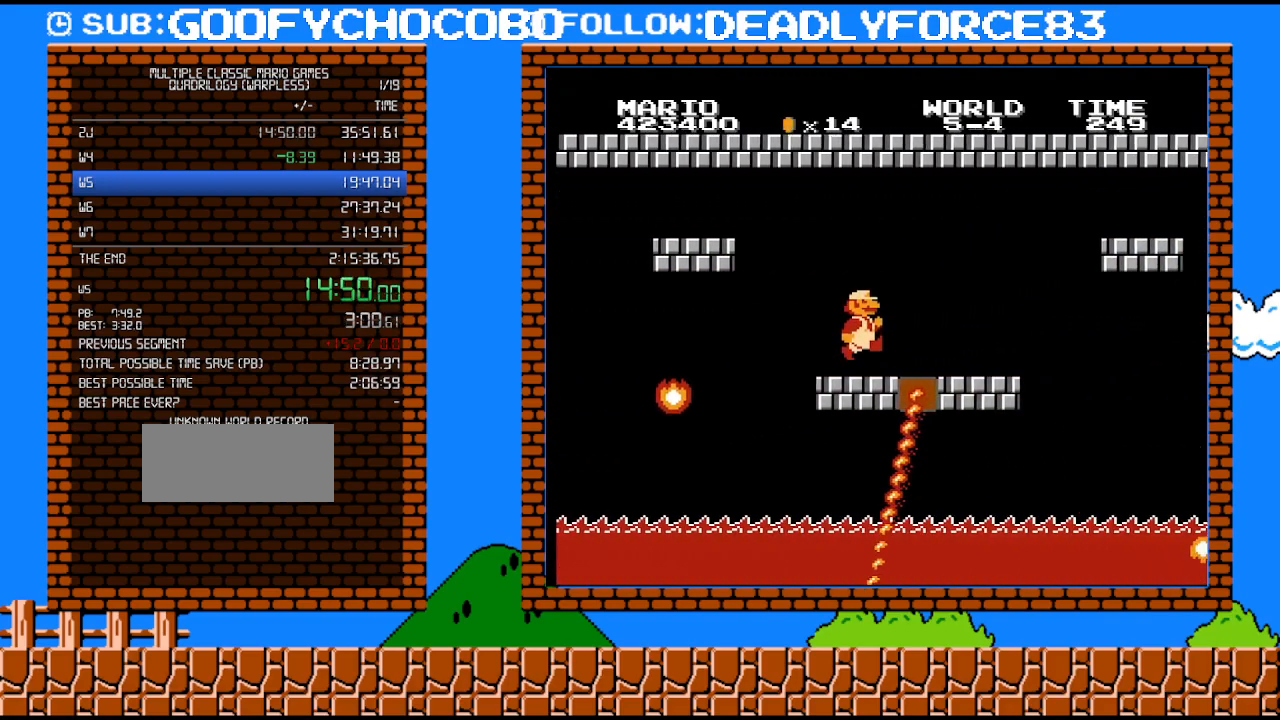
{"buttons": ["A", "B", "DPAD_DOWN"], "events": [[50, "DPAD_UP", "up"], [233, "DPAD_UP", "down"], [367, "DPAD_DOWN", "down"], [367, "DPAD_UP", "up"], [400, "DPAD_RIGHT", "up"], [467, "A", "down"]]}
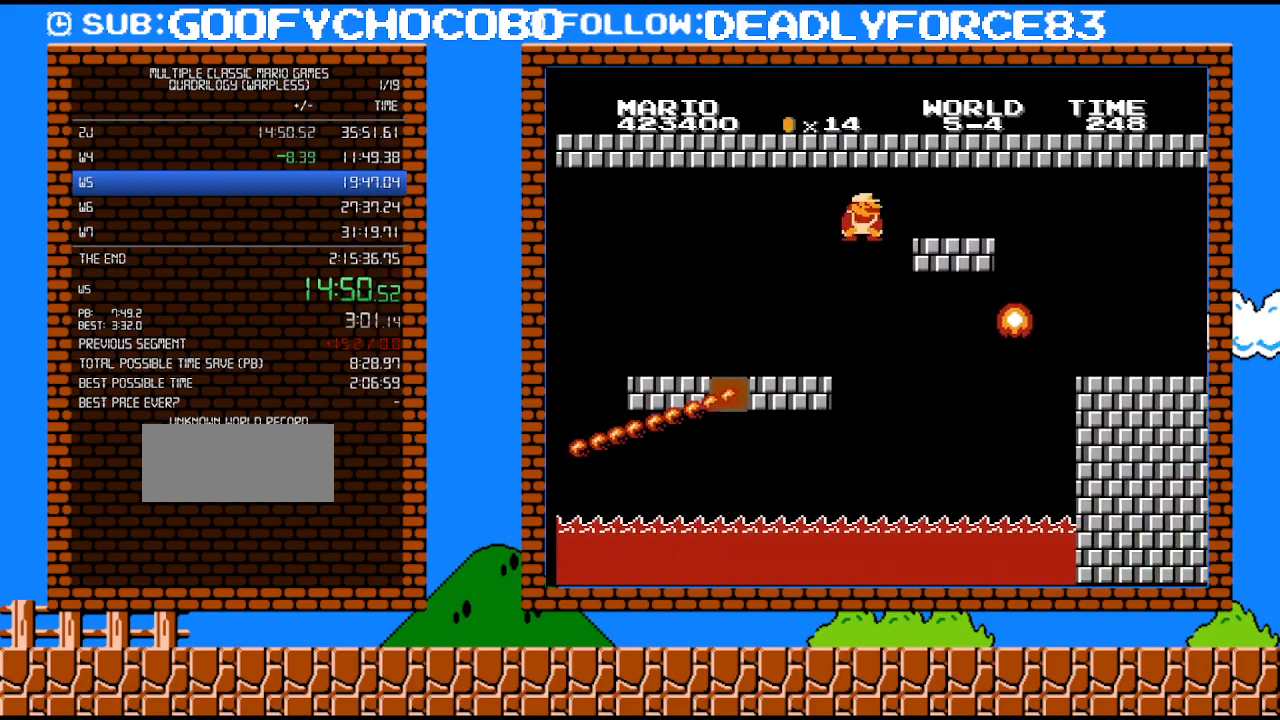
{"buttons": ["B", "DPAD_RIGHT"], "events": [[33, "DPAD_RIGHT", "down"], [117, "DPAD_DOWN", "up"], [217, "DPAD_UP", "down"], [333, "A", "up"], [367, "DPAD_UP", "up"]]}
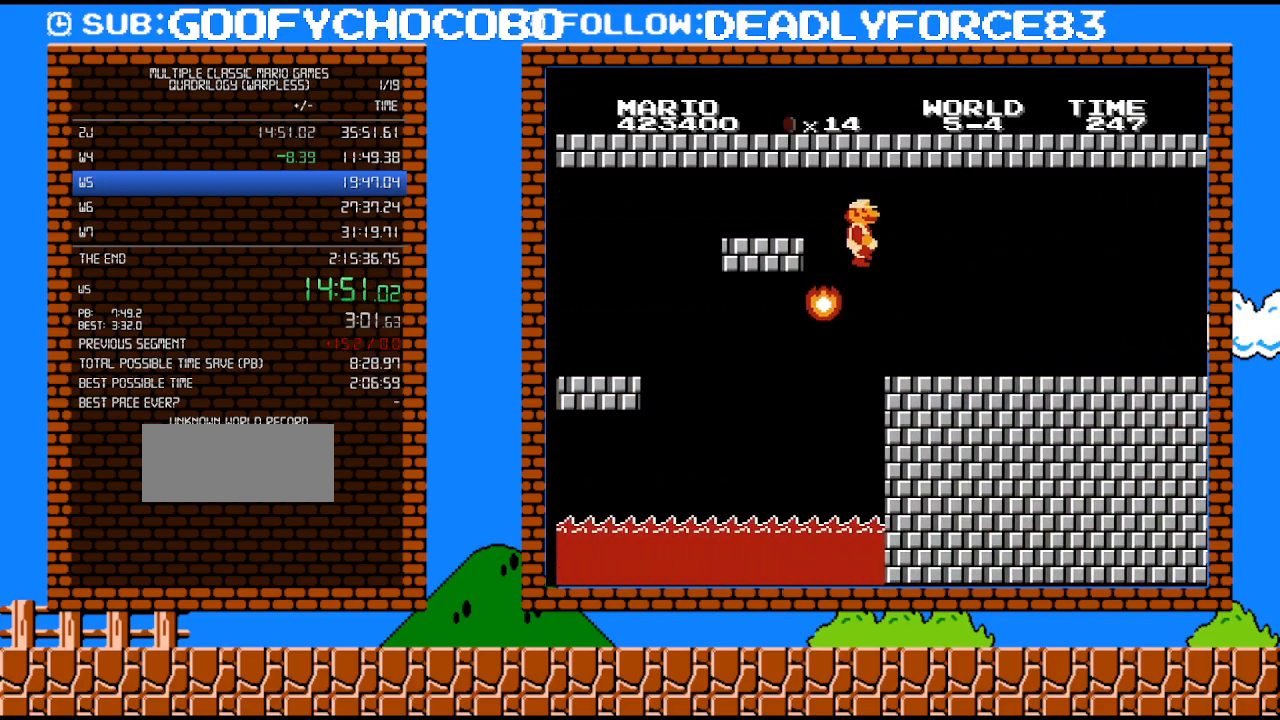
{"buttons": ["B", "DPAD_RIGHT"], "events": [[183, "DPAD_UP", "down"], [433, "DPAD_UP", "up"]]}
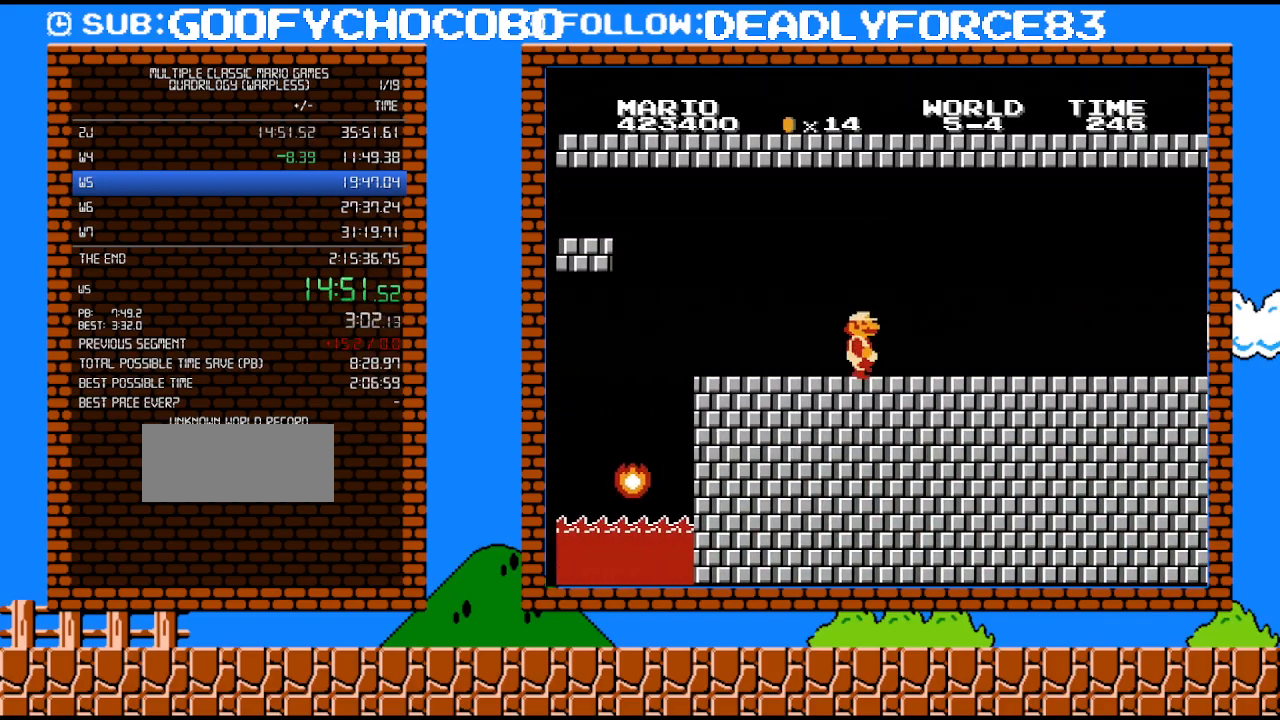
{"buttons": ["B", "DPAD_RIGHT"], "events": []}
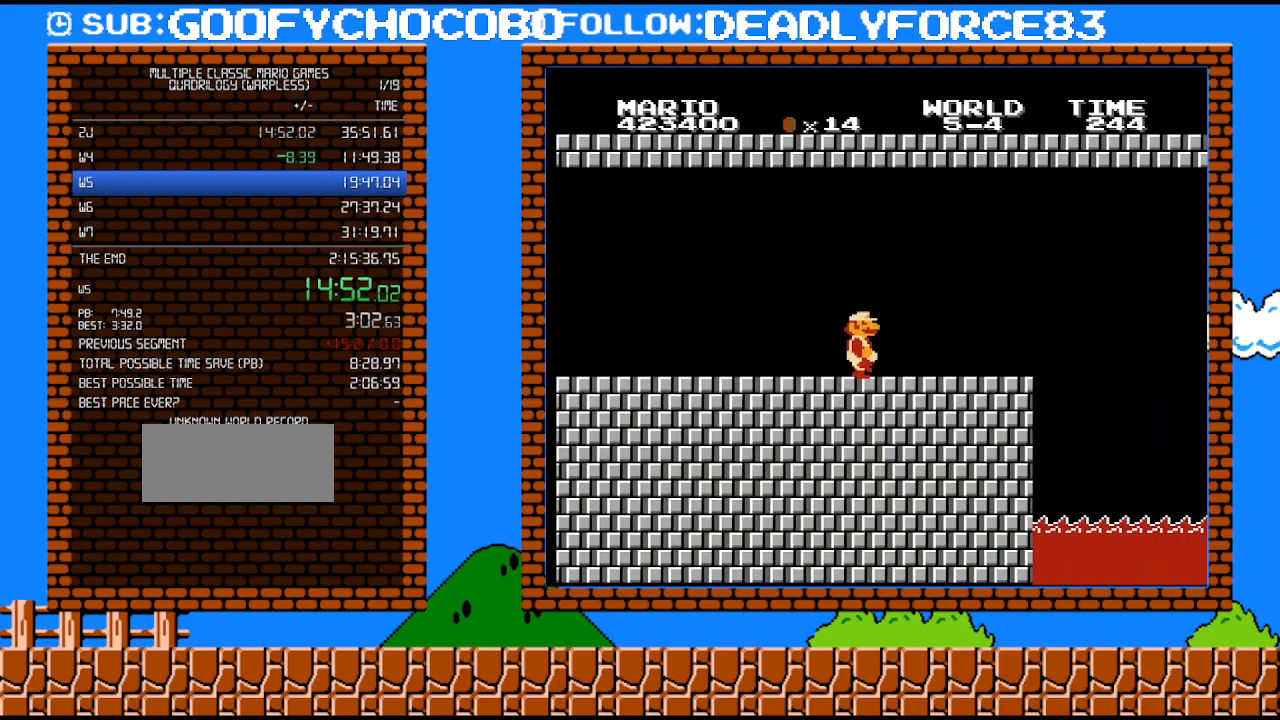
{"buttons": ["B", "DPAD_DOWN", "DPAD_RIGHT"], "events": [[367, "DPAD_UP", "down"], [467, "DPAD_DOWN", "down"], [467, "DPAD_UP", "up"]]}
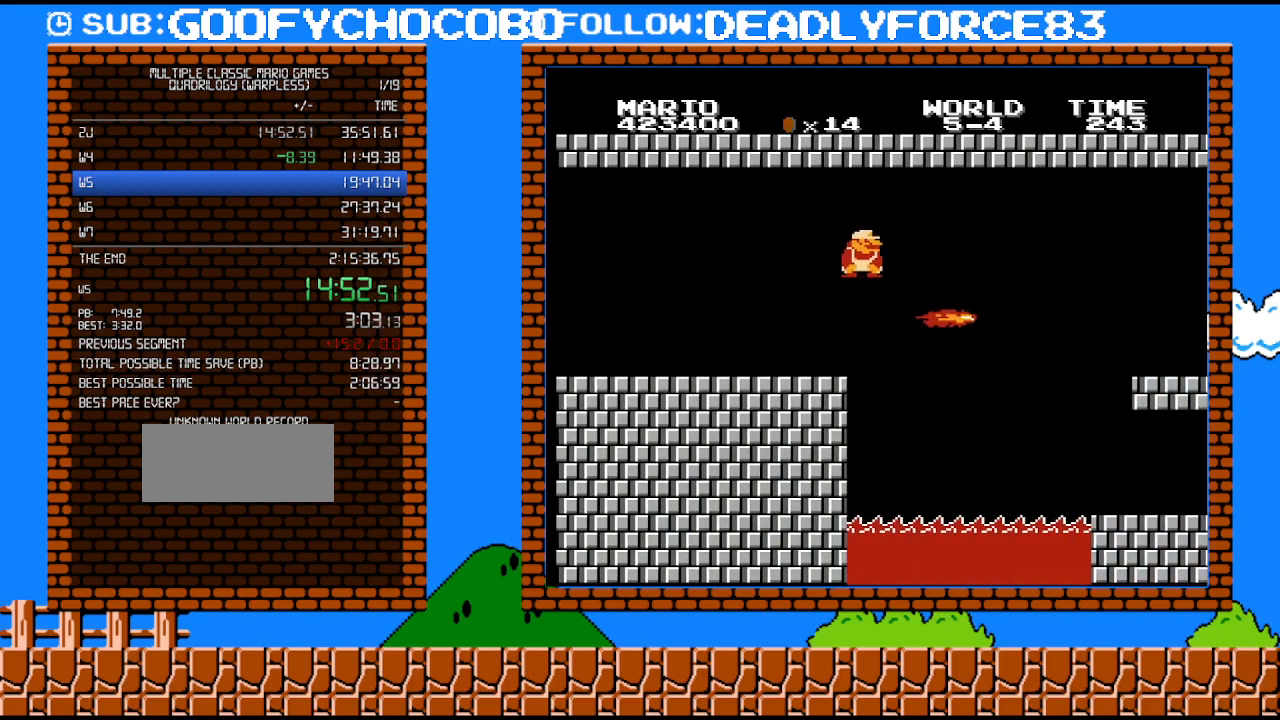
{"buttons": ["A", "B", "DPAD_RIGHT"], "events": [[17, "DPAD_RIGHT", "up"], [50, "A", "down"], [117, "DPAD_RIGHT", "down"], [183, "DPAD_DOWN", "up"]]}
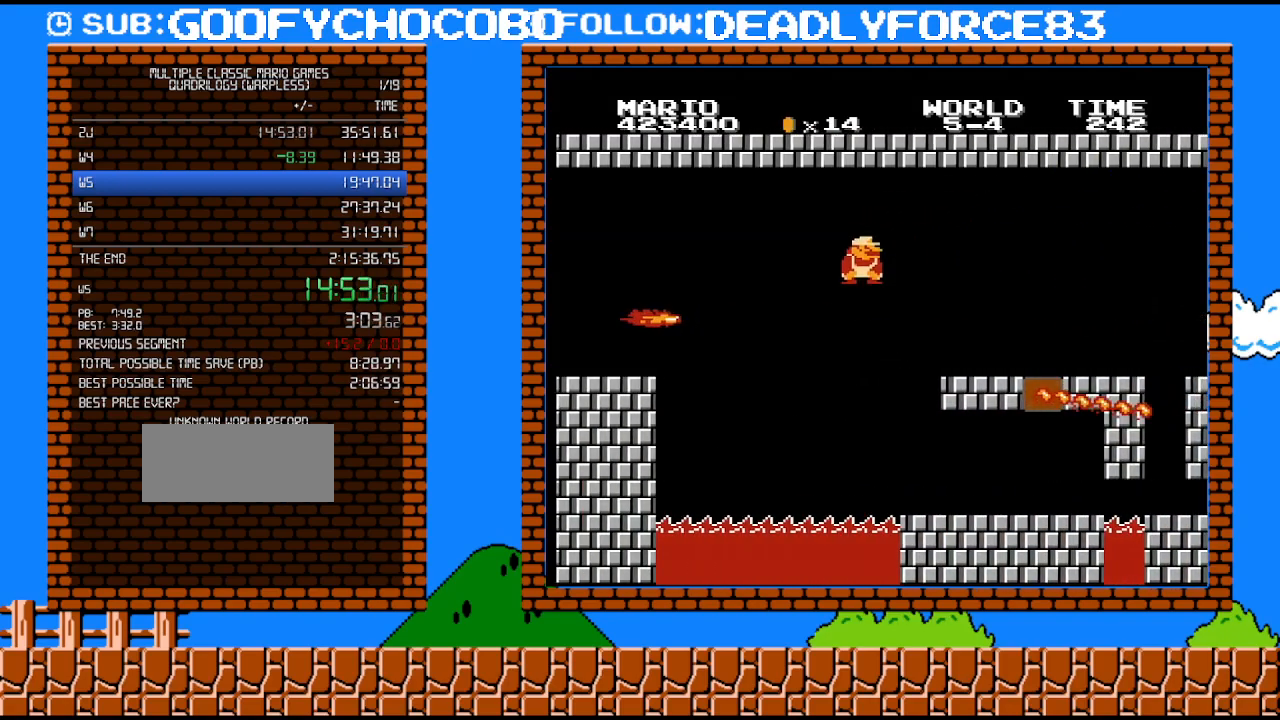
{"buttons": ["B", "DPAD_RIGHT"], "events": [[367, "A", "up"]]}
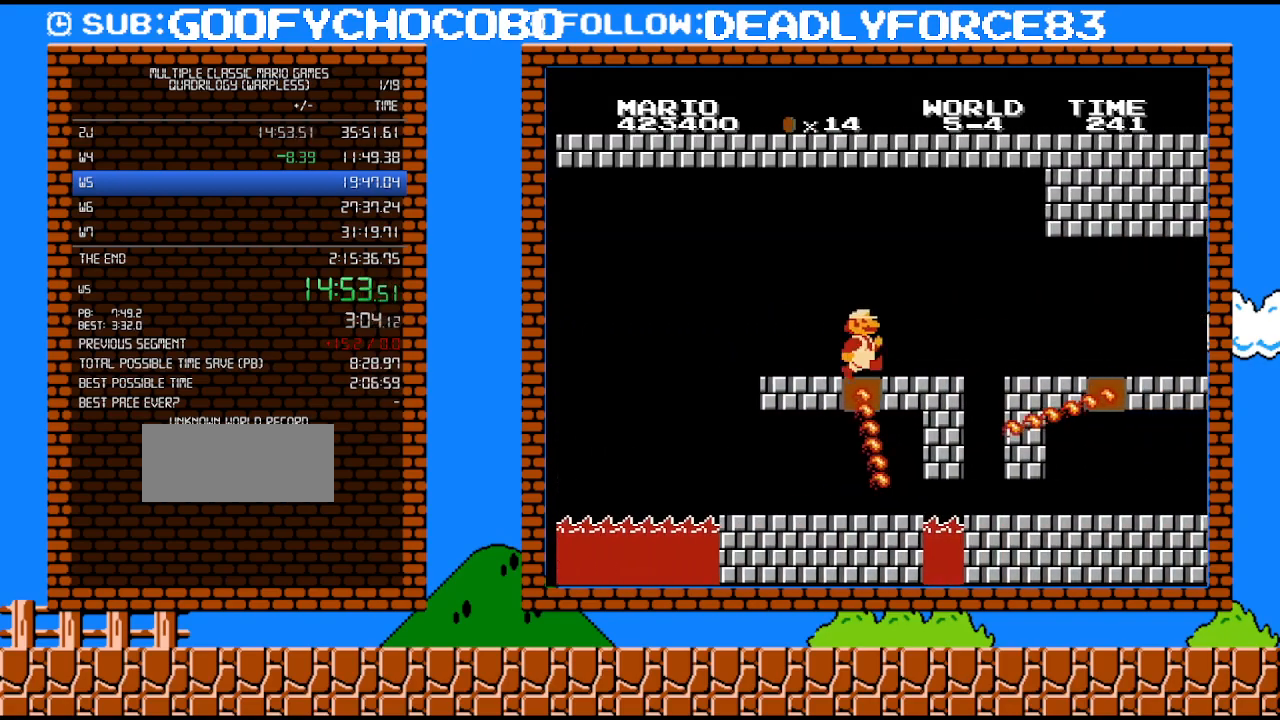
{"buttons": ["B", "DPAD_RIGHT"], "events": [[50, "DPAD_RIGHT", "up"], [300, "DPAD_RIGHT", "down"]]}
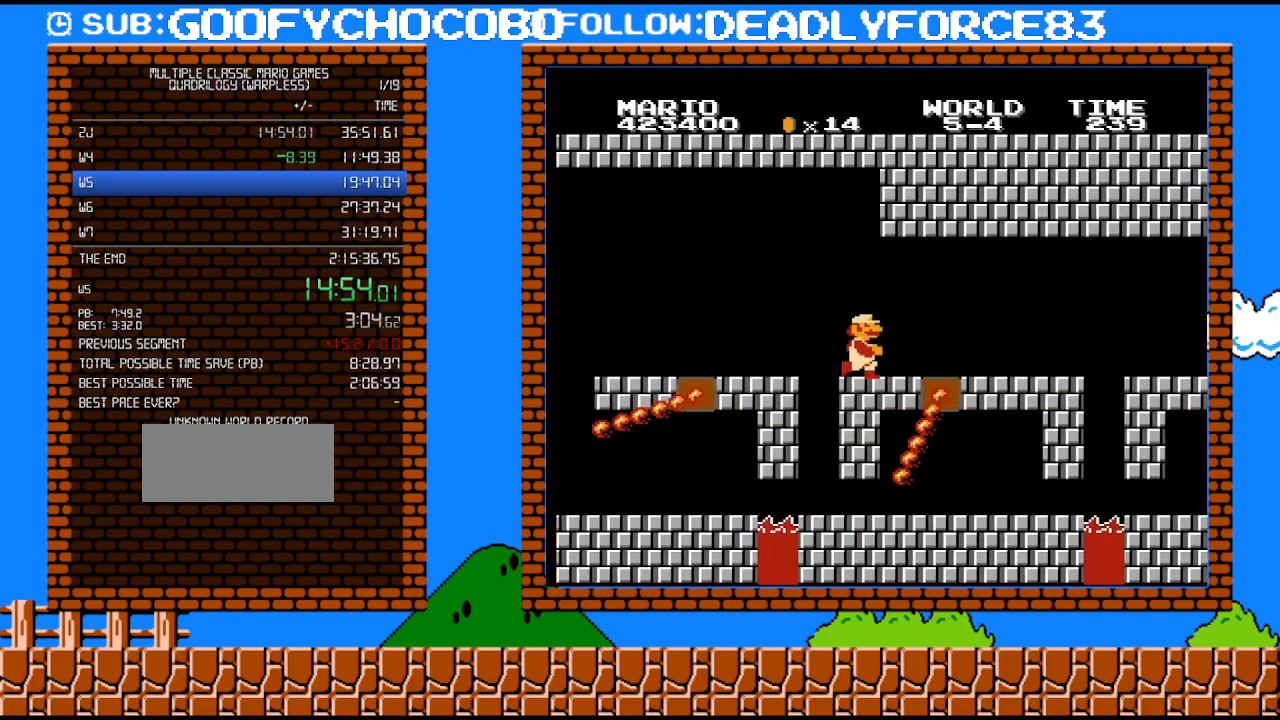
{"buttons": ["B", "DPAD_UP", "DPAD_RIGHT"], "events": [[467, "DPAD_UP", "down"]]}
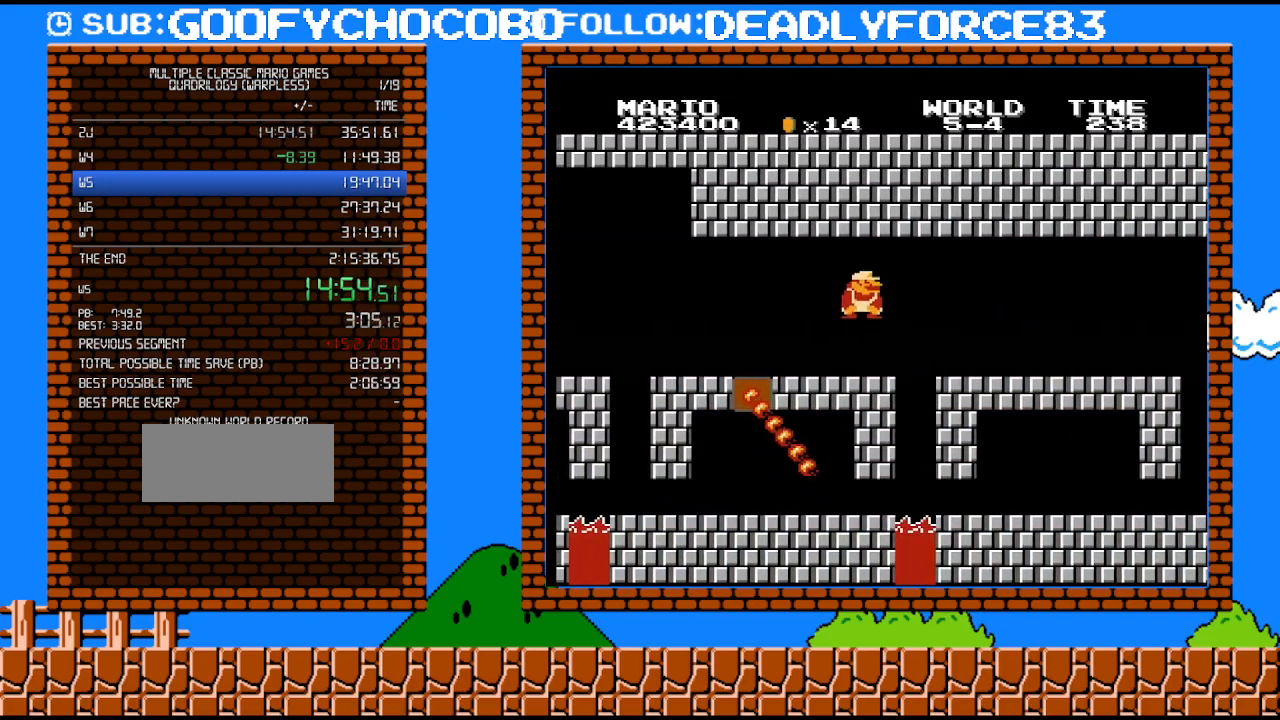
{"buttons": ["B", "DPAD_RIGHT"], "events": [[83, "DPAD_UP", "up"], [117, "DPAD_DOWN", "down"], [117, "DPAD_RIGHT", "up"], [150, "A", "down"], [217, "A", "up"], [217, "DPAD_RIGHT", "down"], [233, "DPAD_DOWN", "up"]]}
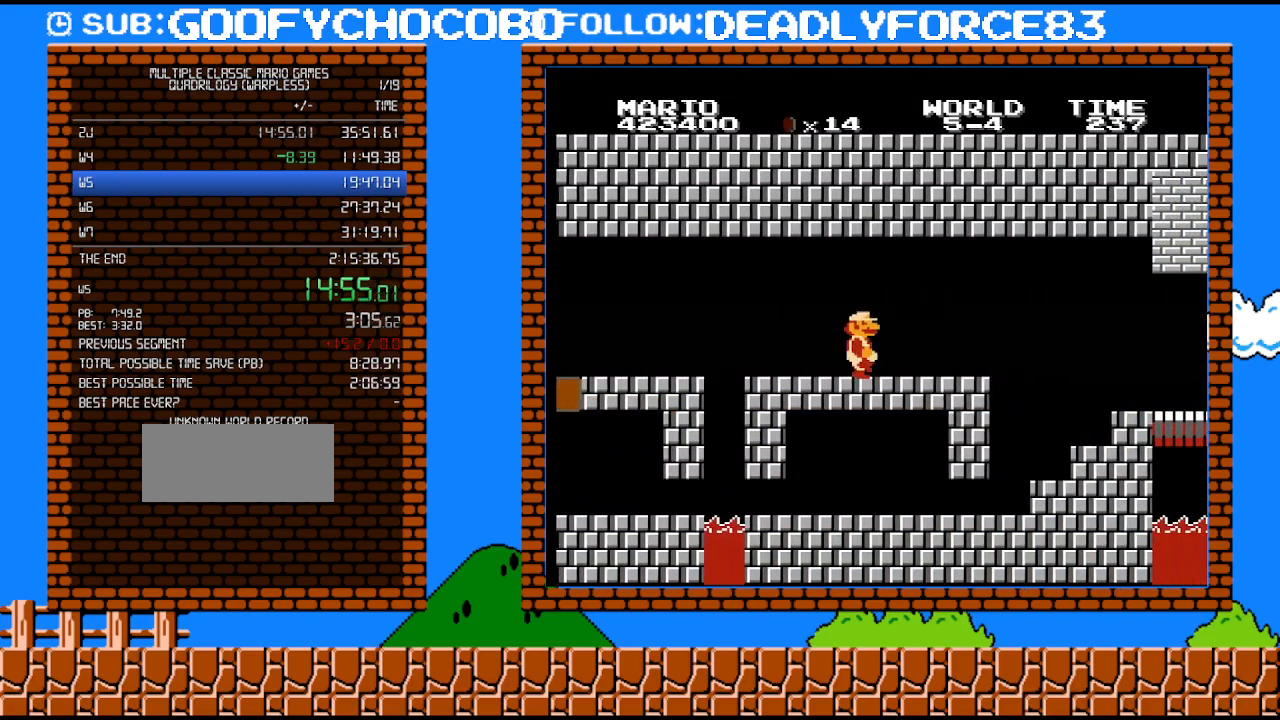
{"buttons": ["B", "DPAD_RIGHT"], "events": [[150, "DPAD_UP", "down"], [300, "DPAD_UP", "up"], [333, "DPAD_DOWN", "down"], [367, "DPAD_RIGHT", "up"], [433, "A", "down"], [467, "DPAD_RIGHT", "down"], [500, "A", "up"], [500, "DPAD_DOWN", "up"]]}
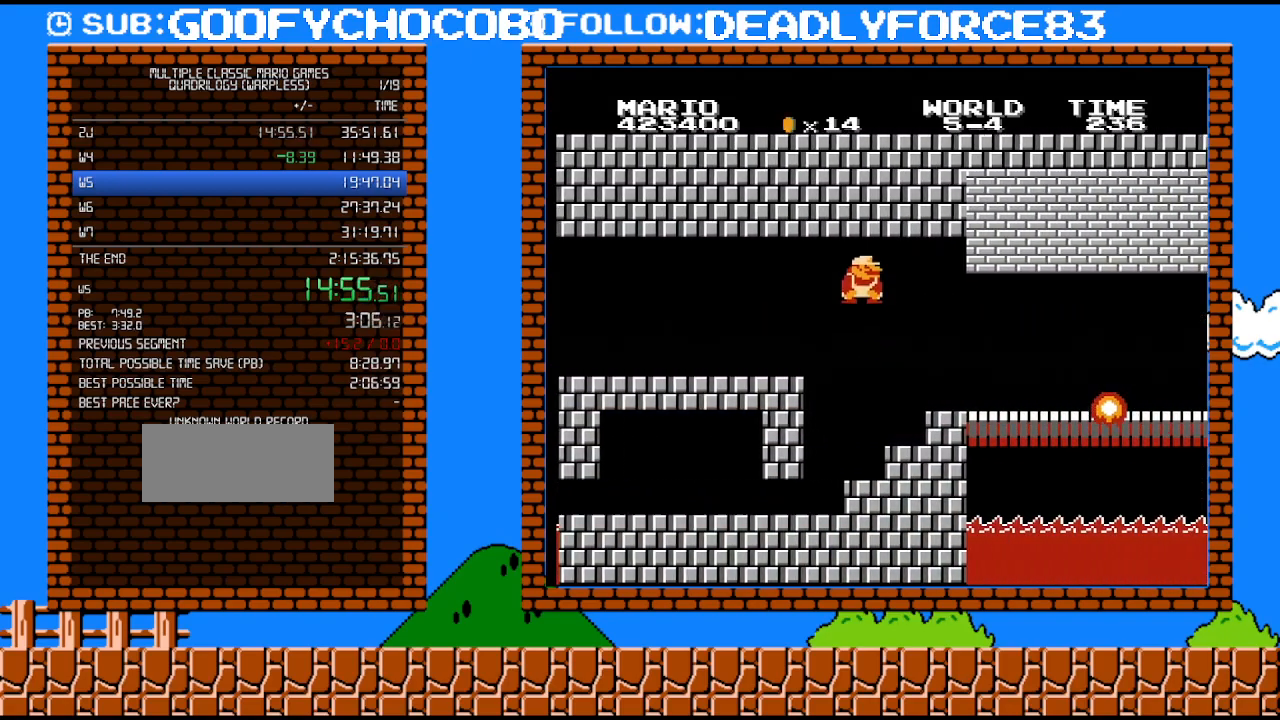
{"buttons": ["B", "DPAD_UP", "DPAD_RIGHT"], "events": [[400, "DPAD_UP", "down"]]}
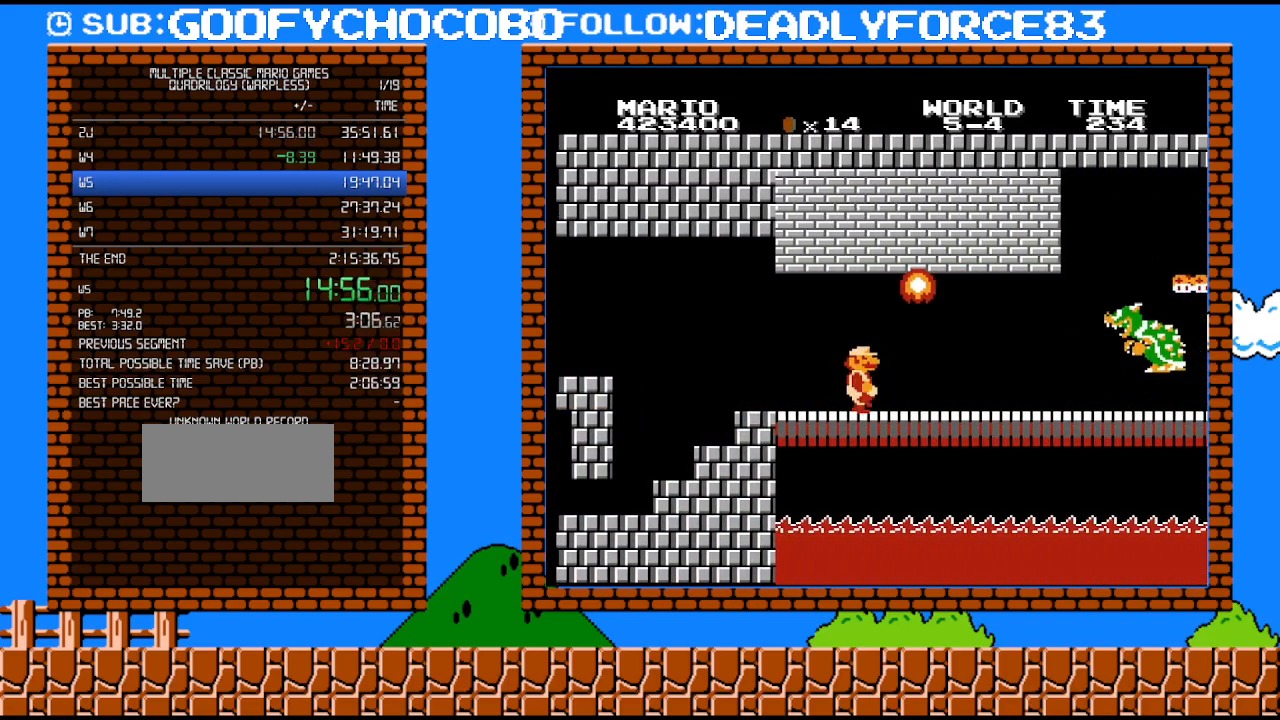
{"buttons": ["B", "DPAD_LEFT"], "events": [[333, "DPAD_UP", "up"], [467, "DPAD_LEFT", "down"], [467, "DPAD_RIGHT", "up"]]}
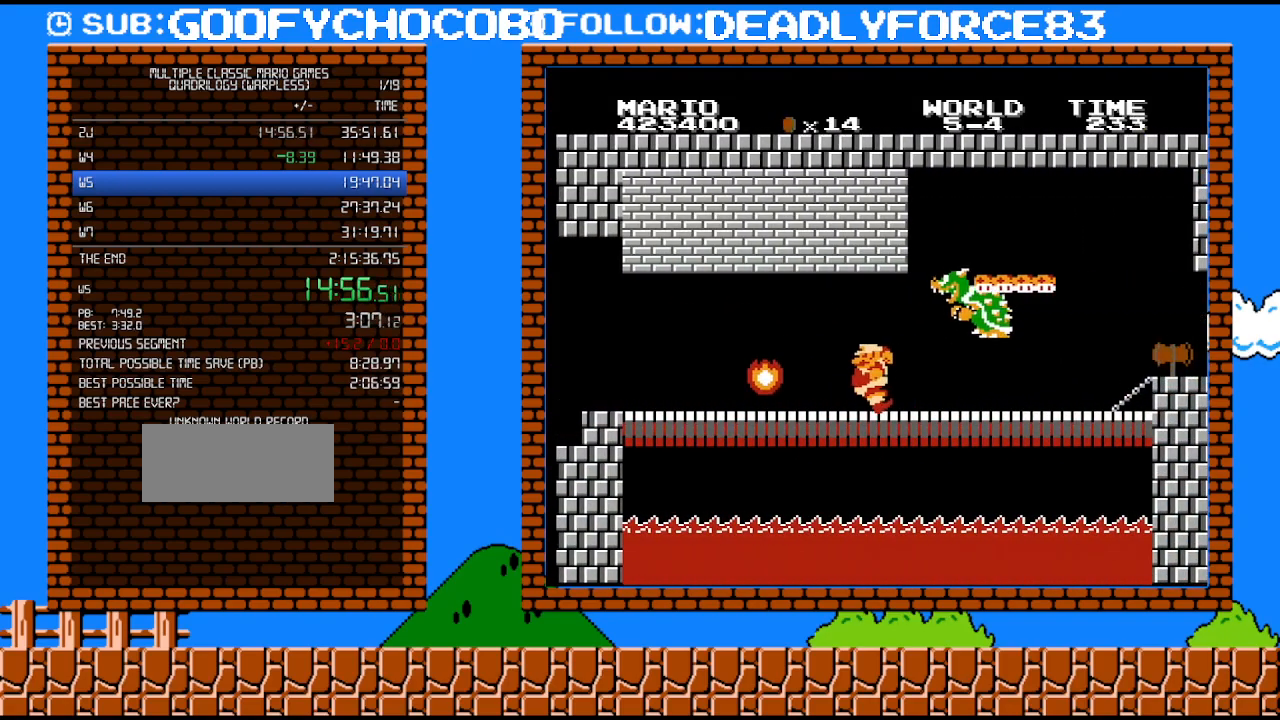
{"buttons": [], "events": [[467, "DPAD_UP", "down"], [483, "B", "up"], [483, "DPAD_LEFT", "up"], [483, "DPAD_UP", "up"]]}
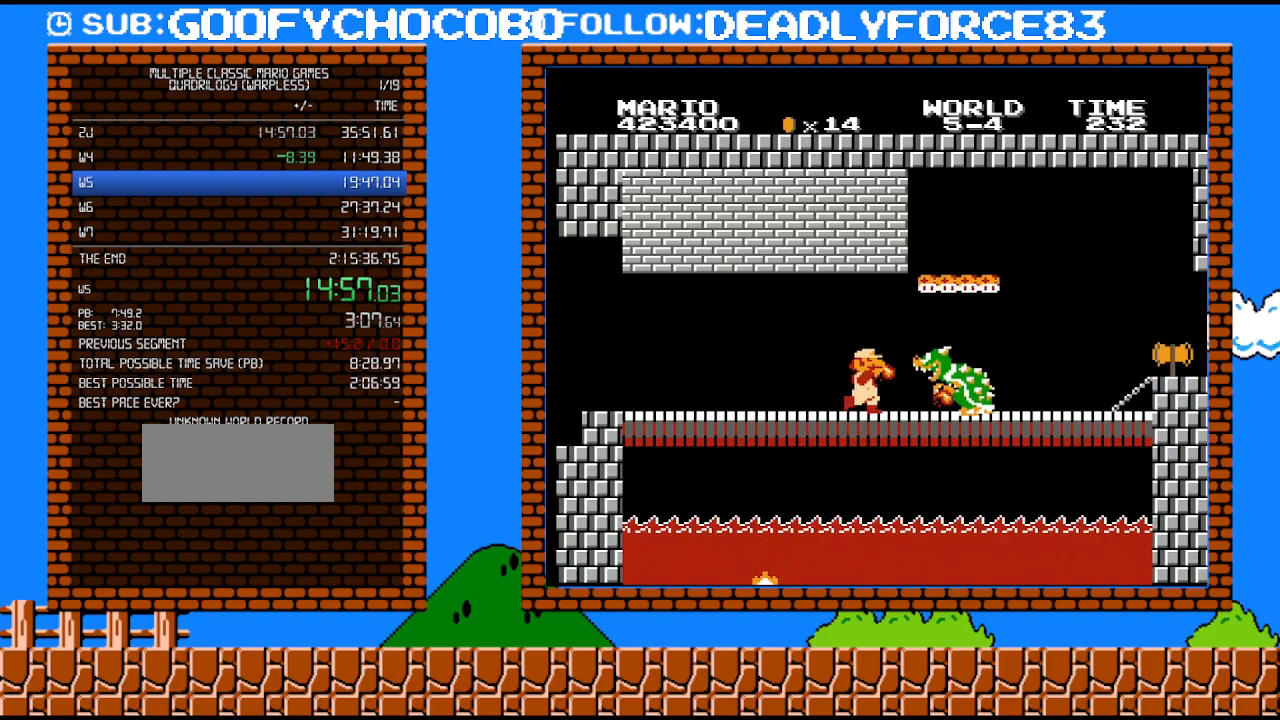
{"buttons": ["B"], "events": [[17, "DPAD_RIGHT", "down"], [117, "B", "down"], [150, "B", "up"], [150, "DPAD_RIGHT", "up"], [217, "B", "down"], [250, "B", "up"], [267, "B", "down"], [333, "B", "up"], [367, "B", "down"], [433, "B", "up"], [467, "B", "down"]]}
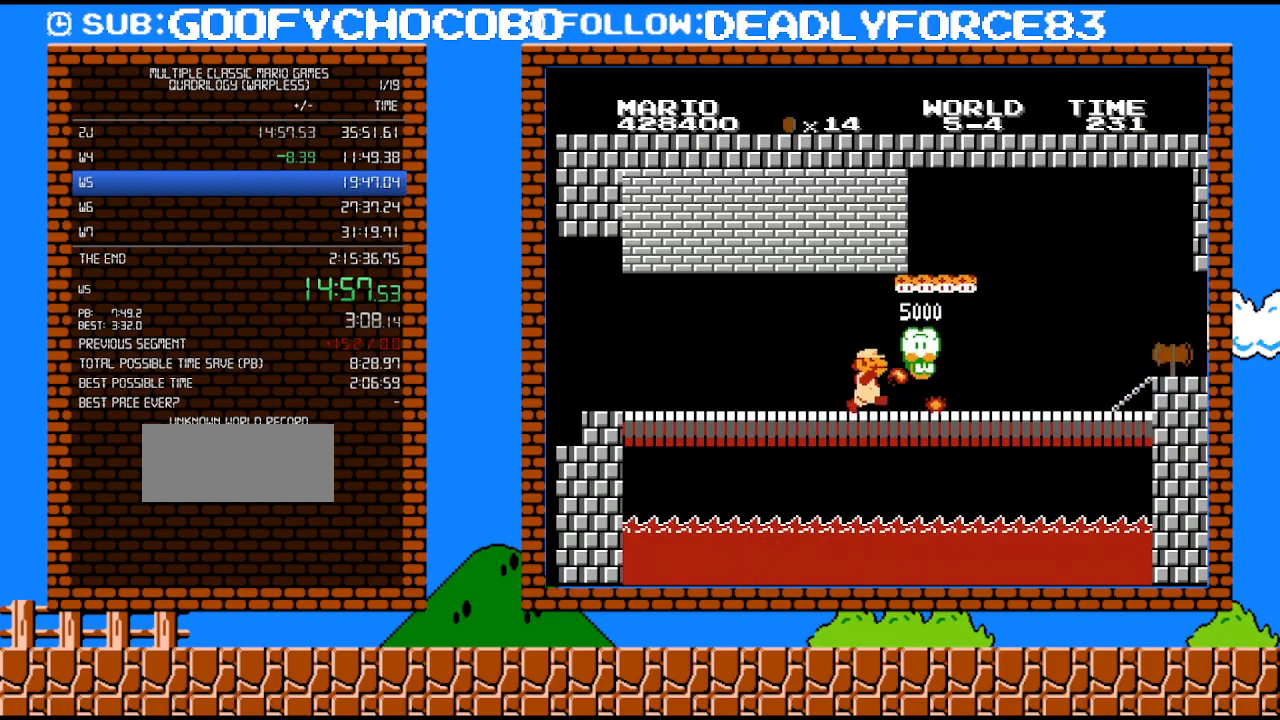
{"buttons": ["B", "DPAD_UP", "DPAD_RIGHT"], "events": [[17, "B", "up"], [117, "DPAD_RIGHT", "down"], [183, "B", "down"], [250, "DPAD_UP", "down"]]}
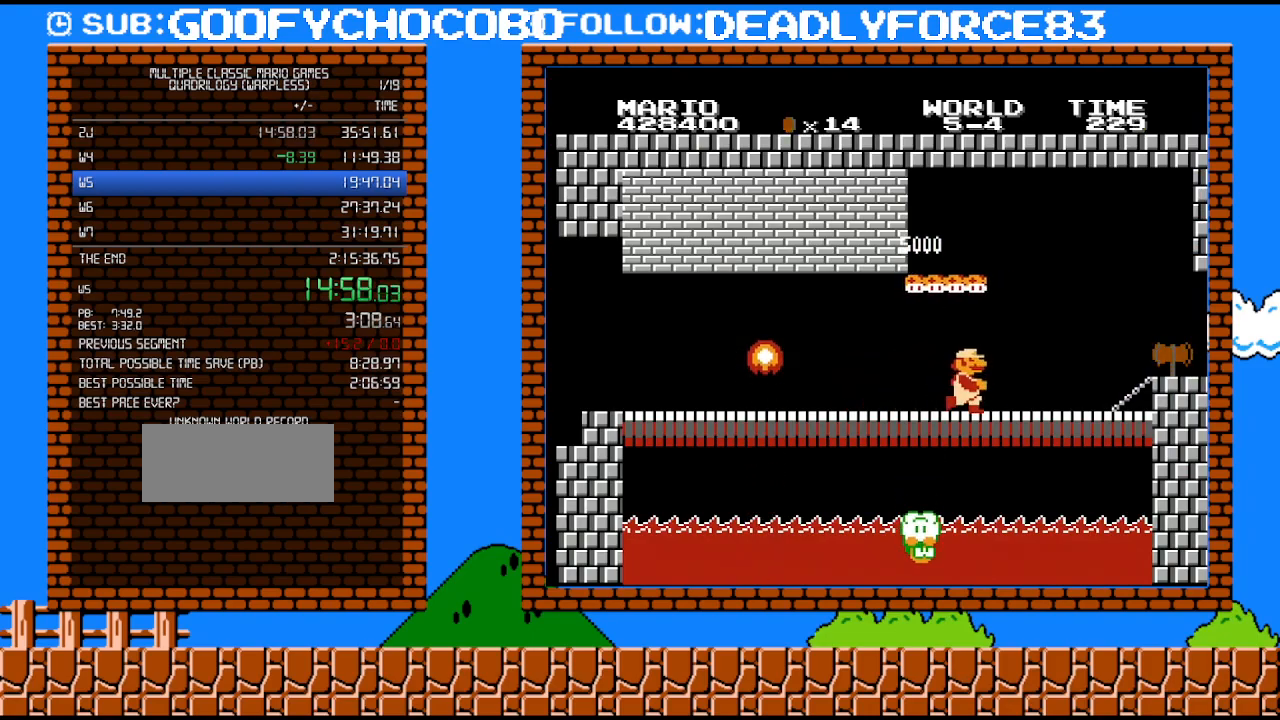
{"buttons": ["A", "B", "DPAD_DOWN"], "events": [[150, "DPAD_UP", "up"], [300, "DPAD_UP", "down"], [400, "DPAD_UP", "up"], [433, "DPAD_DOWN", "down"], [467, "A", "down"], [467, "DPAD_RIGHT", "up"]]}
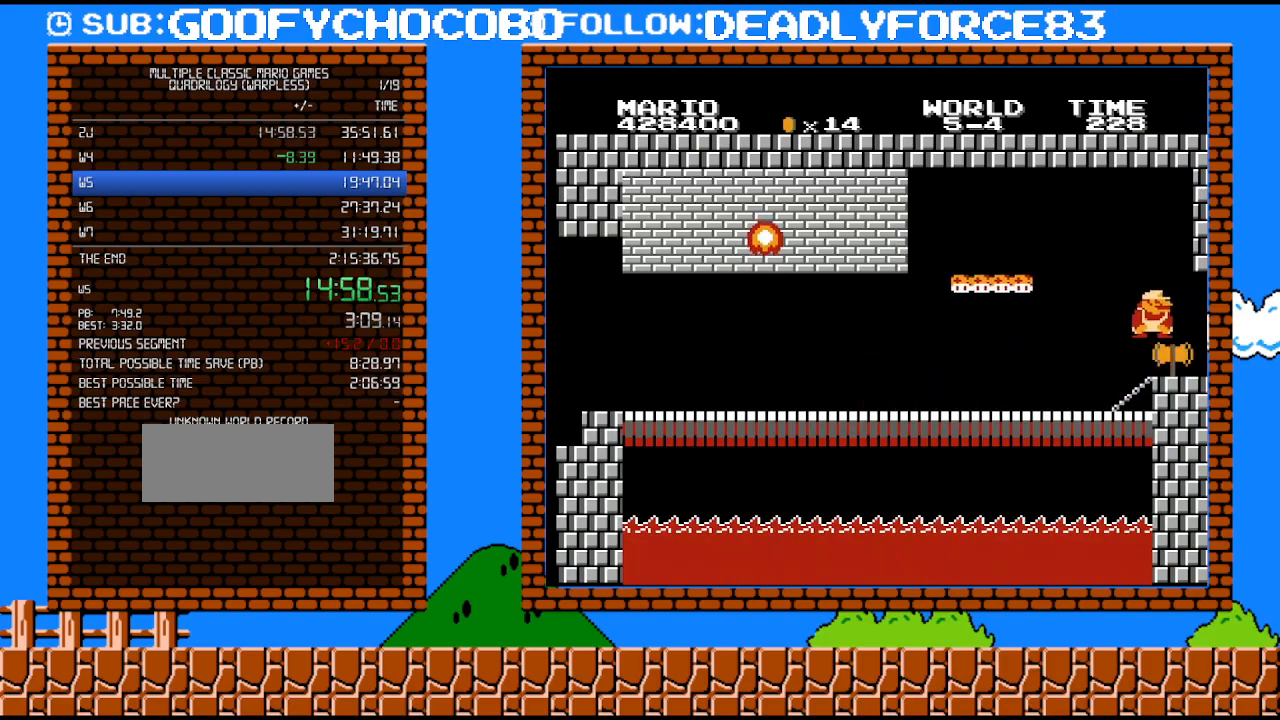
{"buttons": [], "events": [[17, "A", "up"], [50, "DPAD_RIGHT", "down"], [83, "B", "up"], [83, "DPAD_DOWN", "up"], [400, "DPAD_RIGHT", "up"]]}